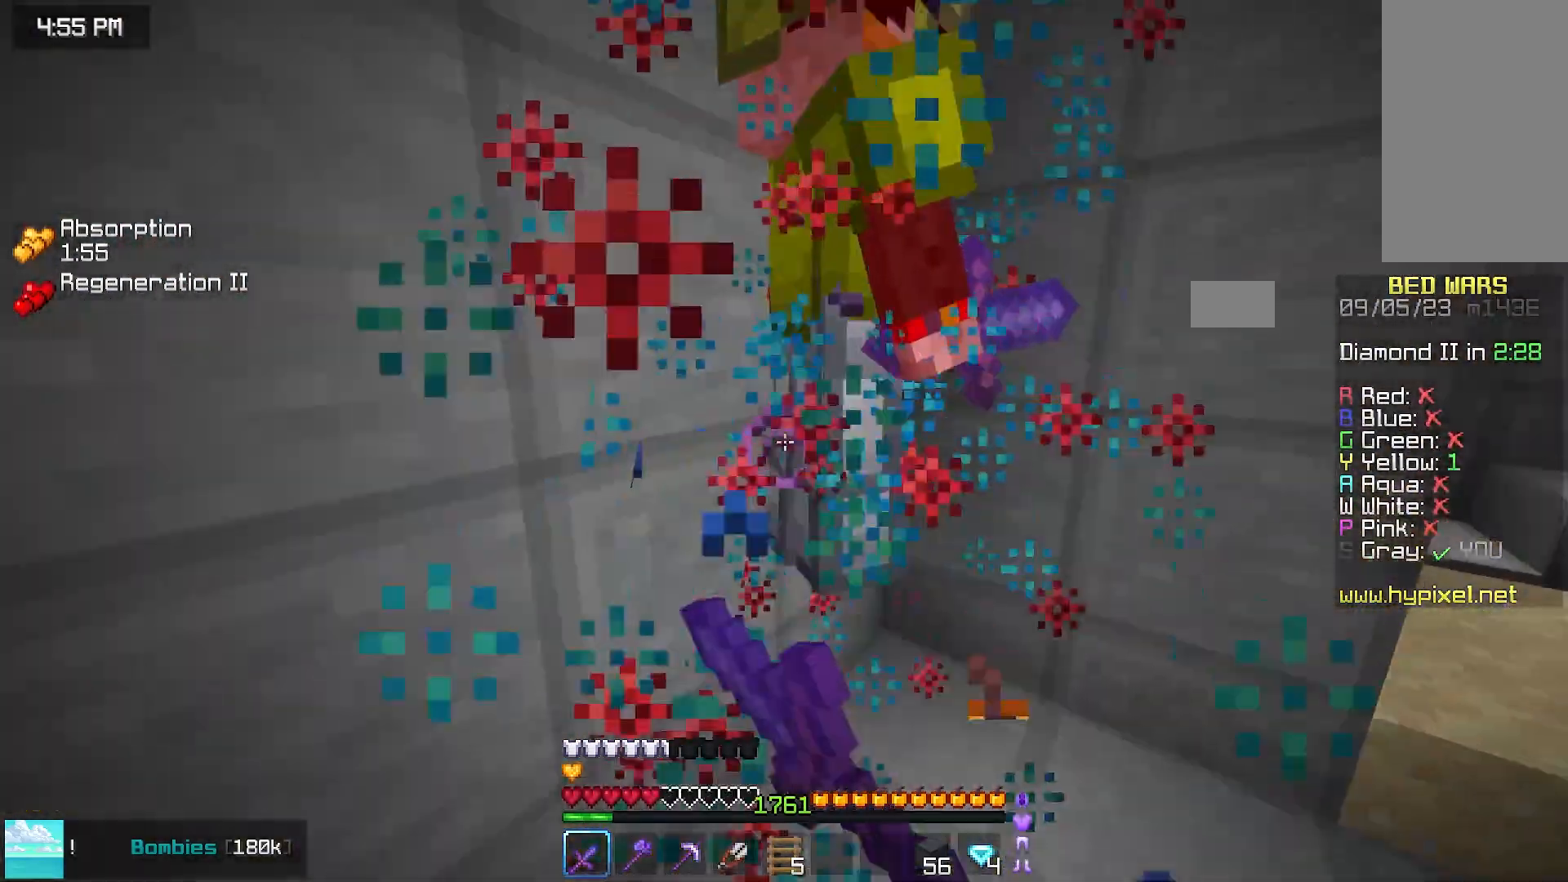
Gameplay with keyboard and mouse; each line is a JSON object with the keys and mouse buttons held at the frame after it. "events" lists presses ("down") and releases ("up") of "down", "left", "right", "space", "up", "mouse_left" and "mouse_right" between this image and that frame as [ms after this image, input, new state], when the widget could be followed in between. "mouse_left", "mouse_right" = the "left", "right" buttons of the "mouse" list. No other keys are recorded. Fast repeated clicks can show as one long hold. Mouse movement is not recorded.
{"keys": ["left"], "mouse": ["left"]}
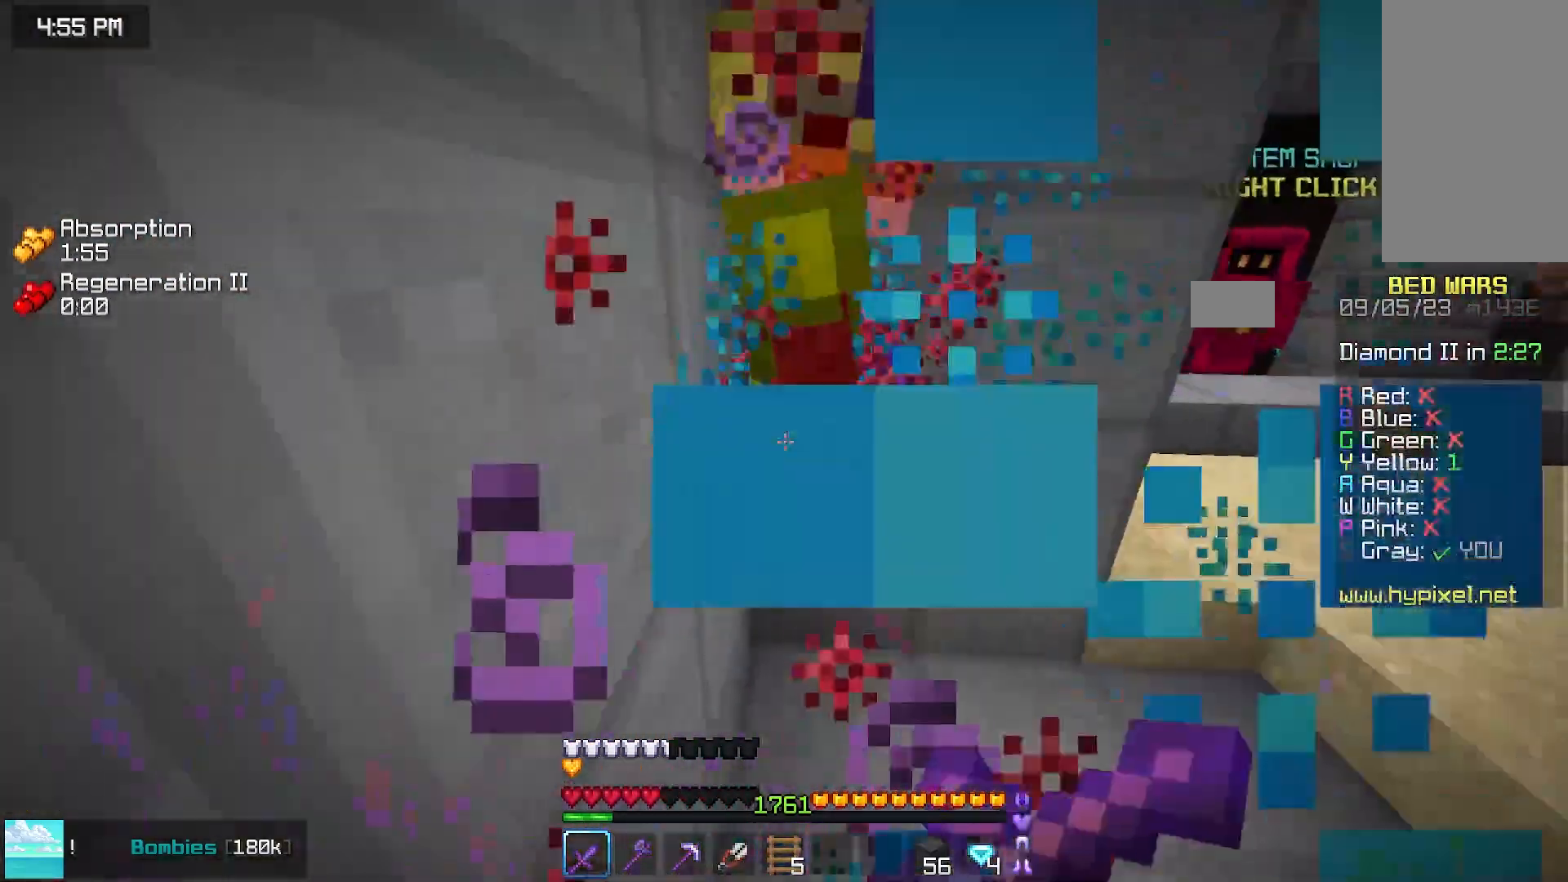
{"keys": ["space"], "mouse": ["left"]}
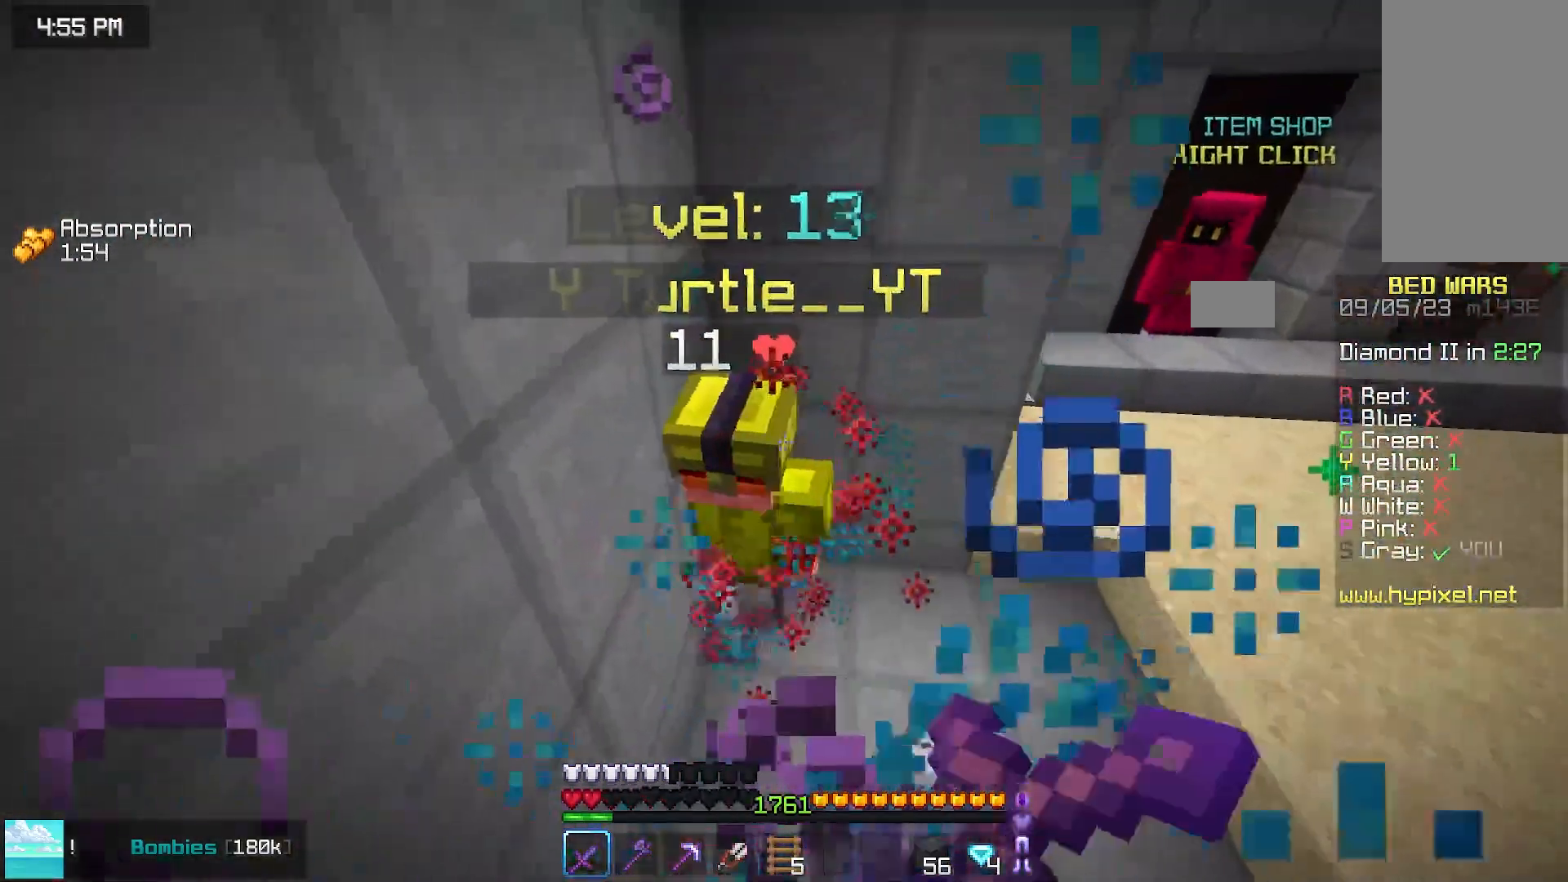
{"keys": ["right"], "mouse": ["left"]}
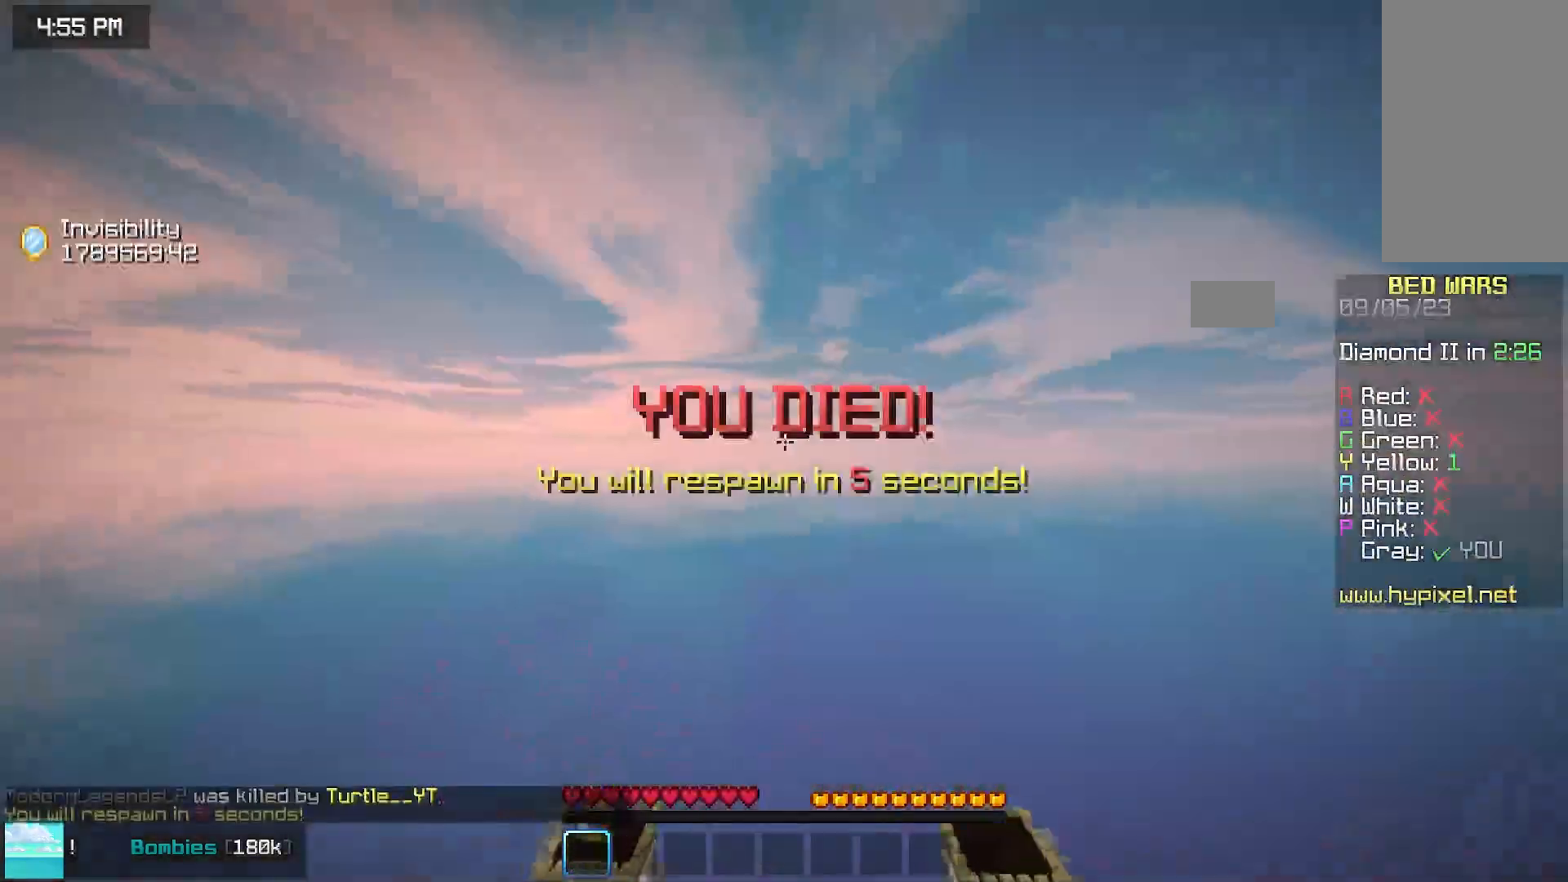
{"keys": [], "mouse": [], "events": [[83, "mouse_left", "up"], [133, "mouse_left", "down"], [300, "right", "up"], [350, "mouse_left", "up"]]}